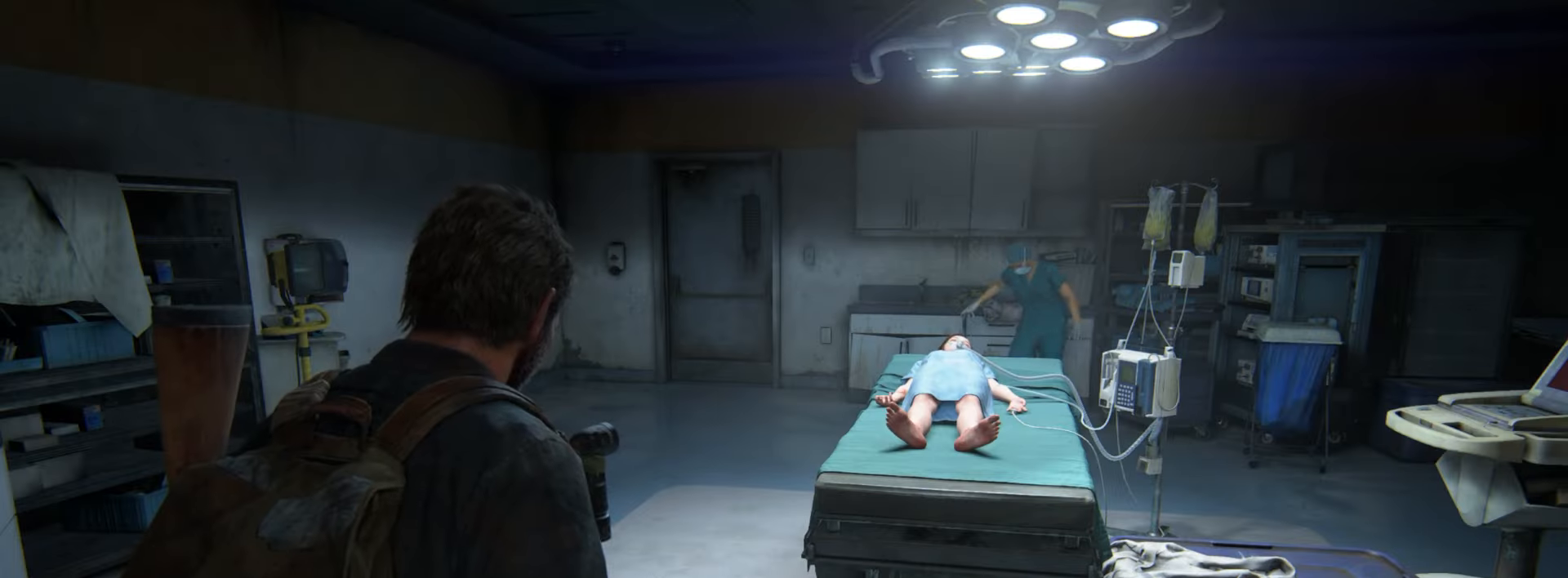
Gameplay with a controller (PlayStation layout); each line is a JSON object with the inputs held at the frame after it. "events" lists button and stick changes between this image and that frame as [ms after this image, input, new state], when the widget could be followed in between. Not read: START.
{"buttons": [], "left_stick": "center", "right_stick": "center", "events": [[167, "left_stick", "right"], [200, "right_stick", "left"], [317, "right_stick", "center"], [484, "left_stick", "center"]]}
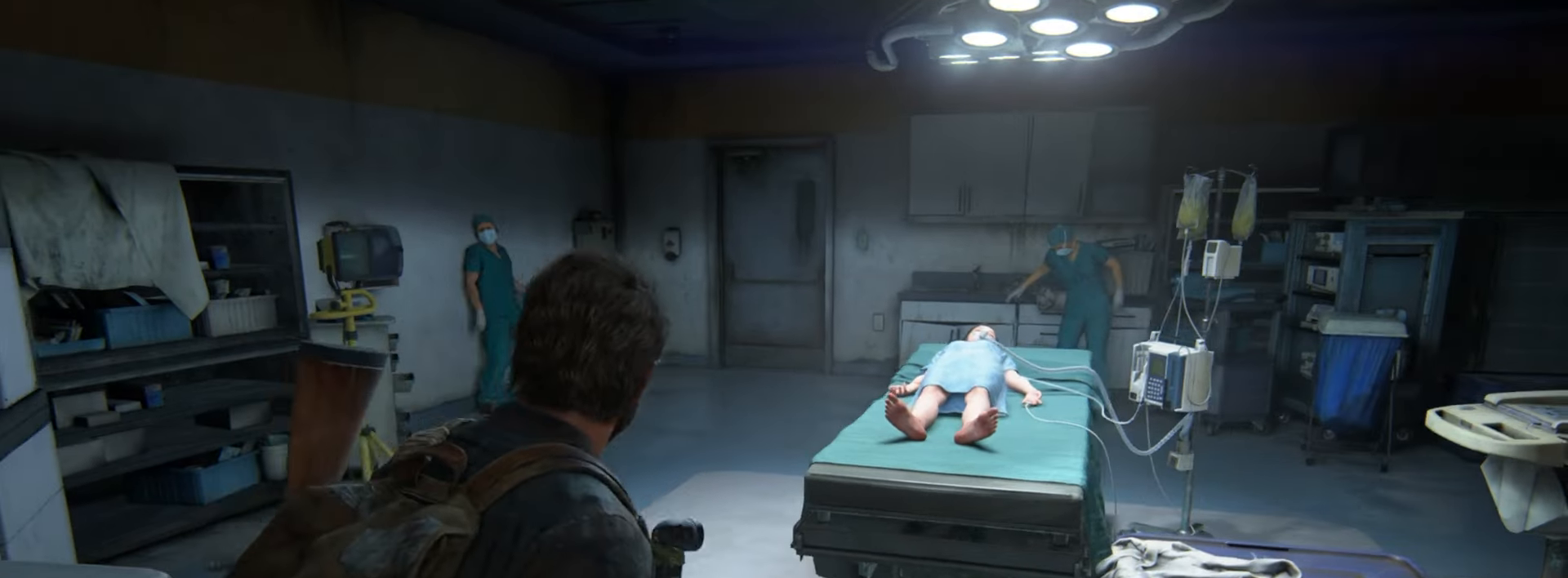
{"buttons": [], "left_stick": "center", "right_stick": "center", "events": [[334, "DPAD_UP", "down"], [434, "DPAD_UP", "up"]]}
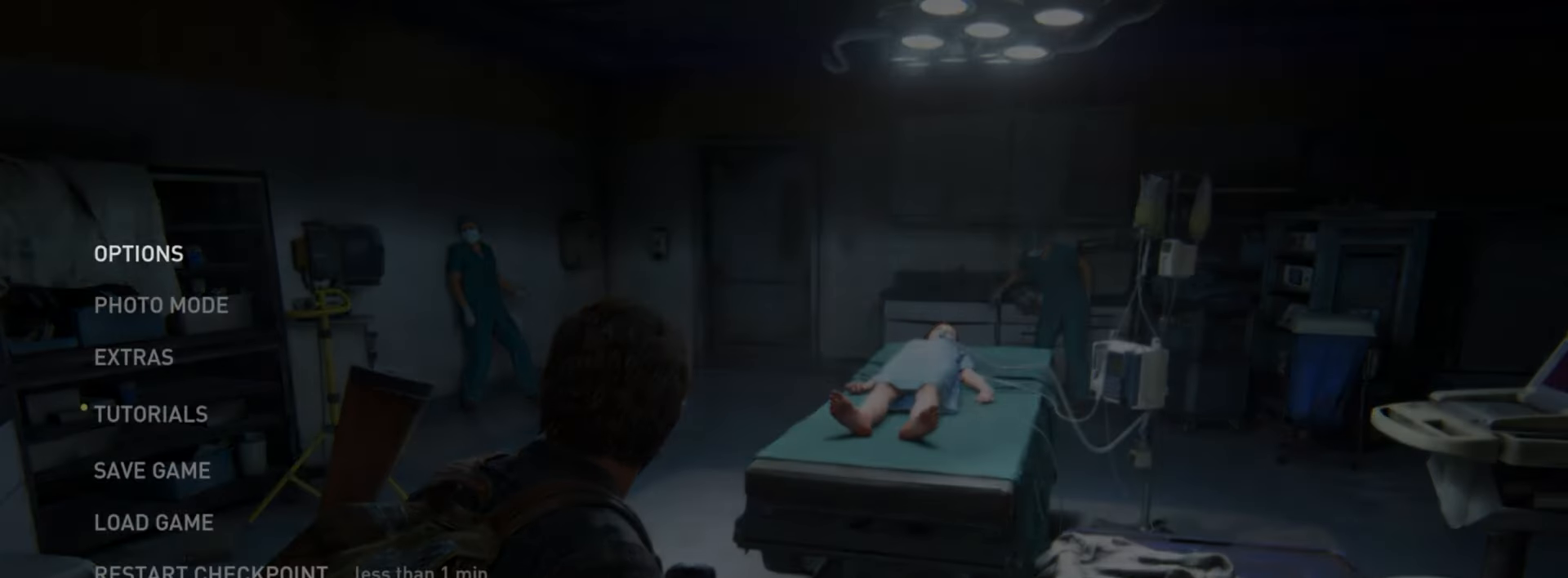
{"buttons": ["CROSS"], "left_stick": "center", "right_stick": "center", "events": [[17, "DPAD_UP", "down"], [133, "DPAD_UP", "up"], [217, "DPAD_UP", "down"], [334, "DPAD_UP", "up"], [367, "CROSS", "down"]]}
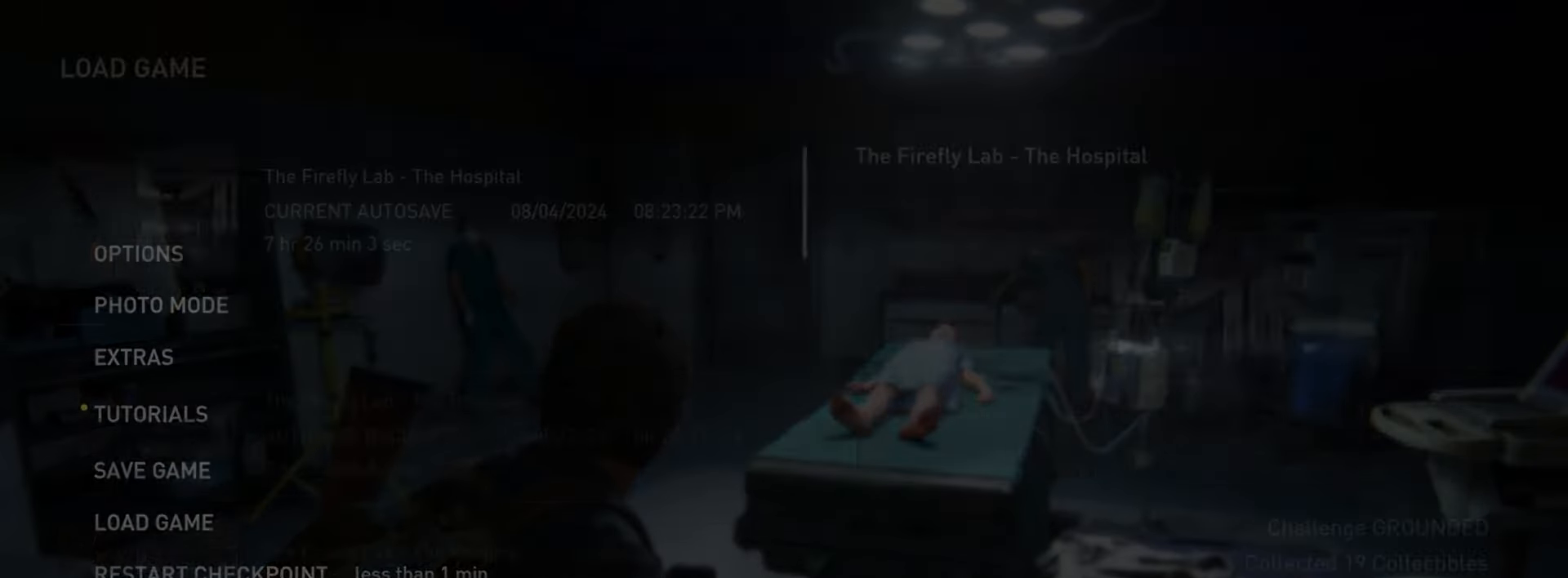
{"buttons": ["TRIANGLE"], "left_stick": "center", "right_stick": "center", "events": [[34, "CROSS", "up"], [334, "DPAD_DOWN", "down"], [451, "DPAD_DOWN", "up"], [451, "TRIANGLE", "down"]]}
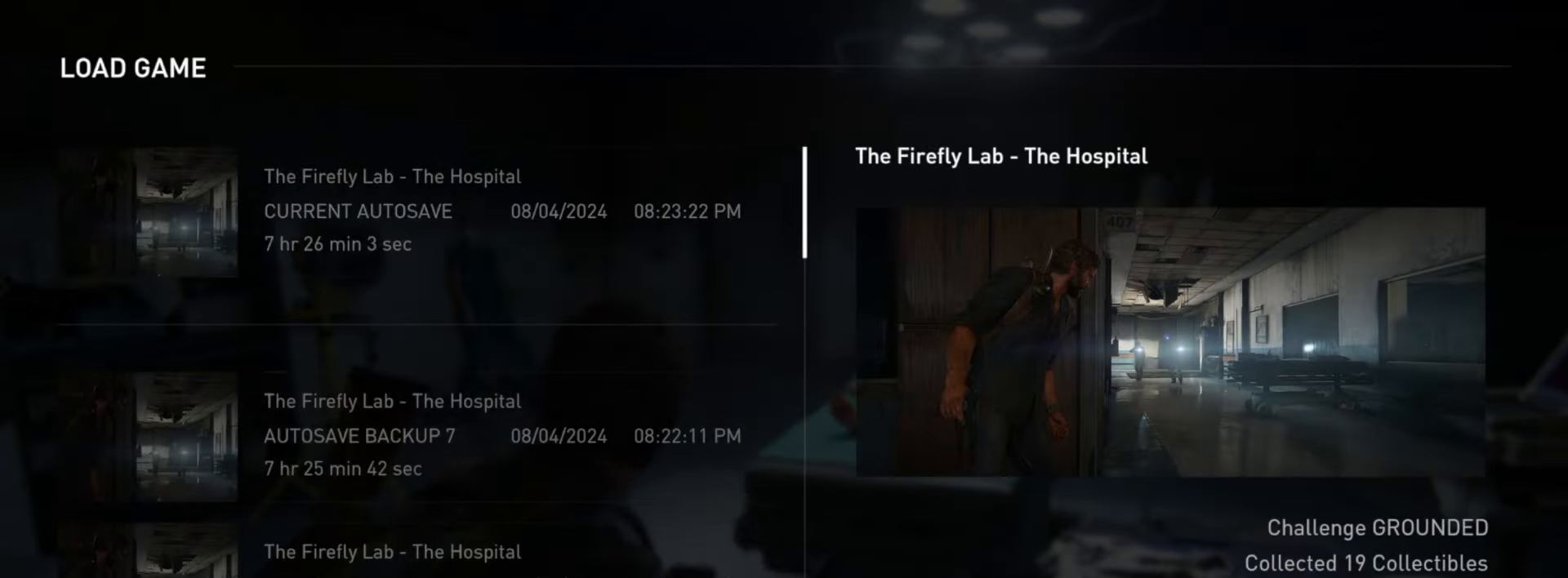
{"buttons": [], "left_stick": "center", "right_stick": "center", "events": [[100, "TRIANGLE", "up"], [267, "DPAD_LEFT", "down"], [400, "CROSS", "down"], [400, "DPAD_LEFT", "up"], [500, "CROSS", "up"]]}
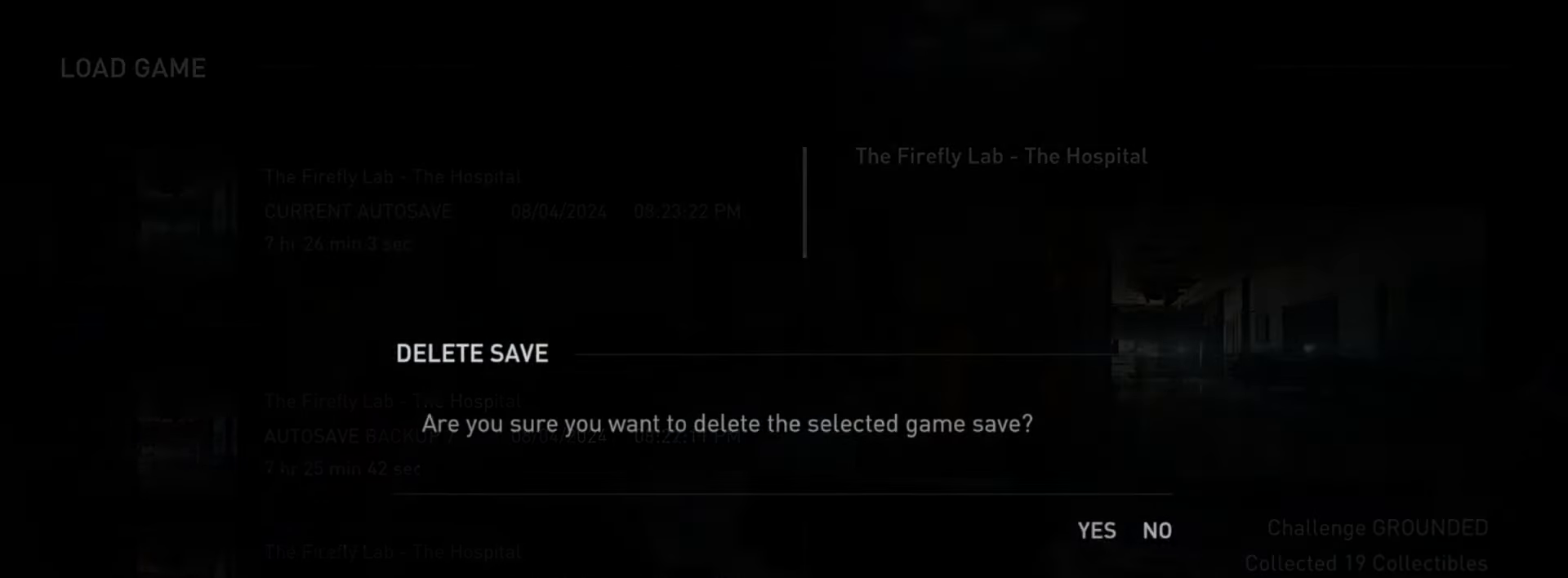
{"buttons": ["DPAD_LEFT"], "left_stick": "center", "right_stick": "center", "events": [[84, "CROSS", "down"], [184, "CROSS", "up"], [501, "DPAD_LEFT", "down"]]}
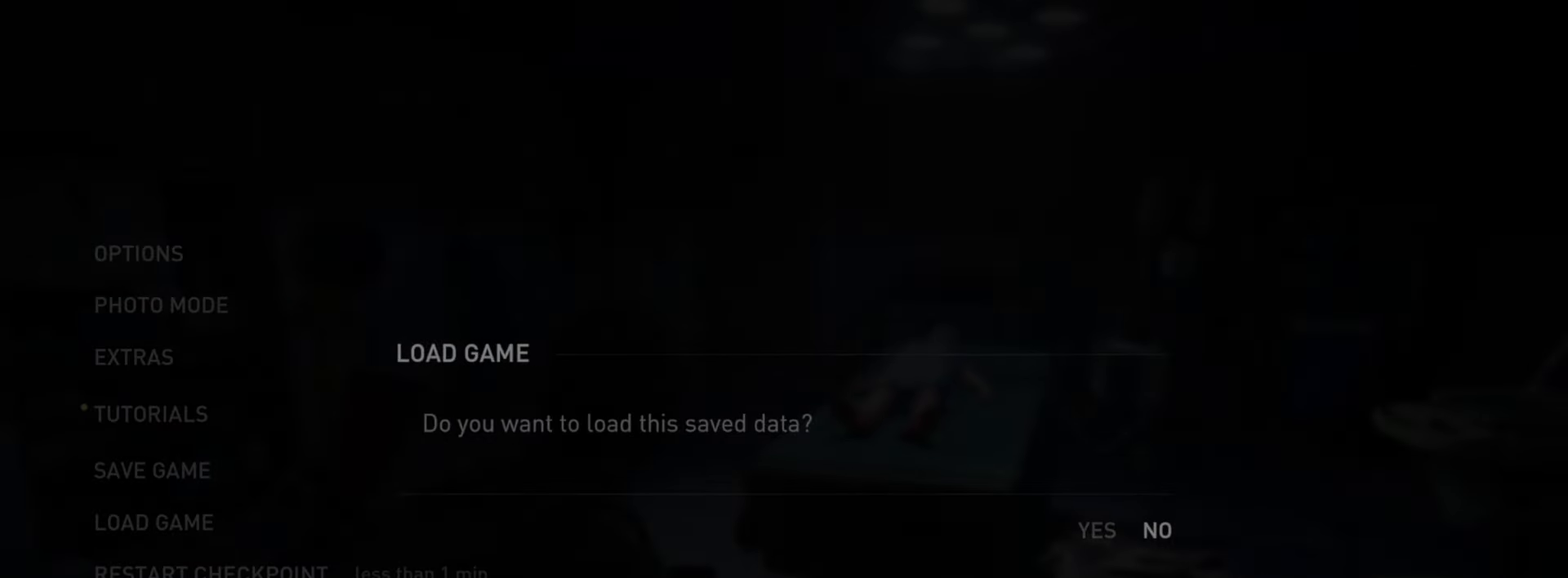
{"buttons": [], "left_stick": "center", "right_stick": "center", "events": [[133, "DPAD_LEFT", "up"]]}
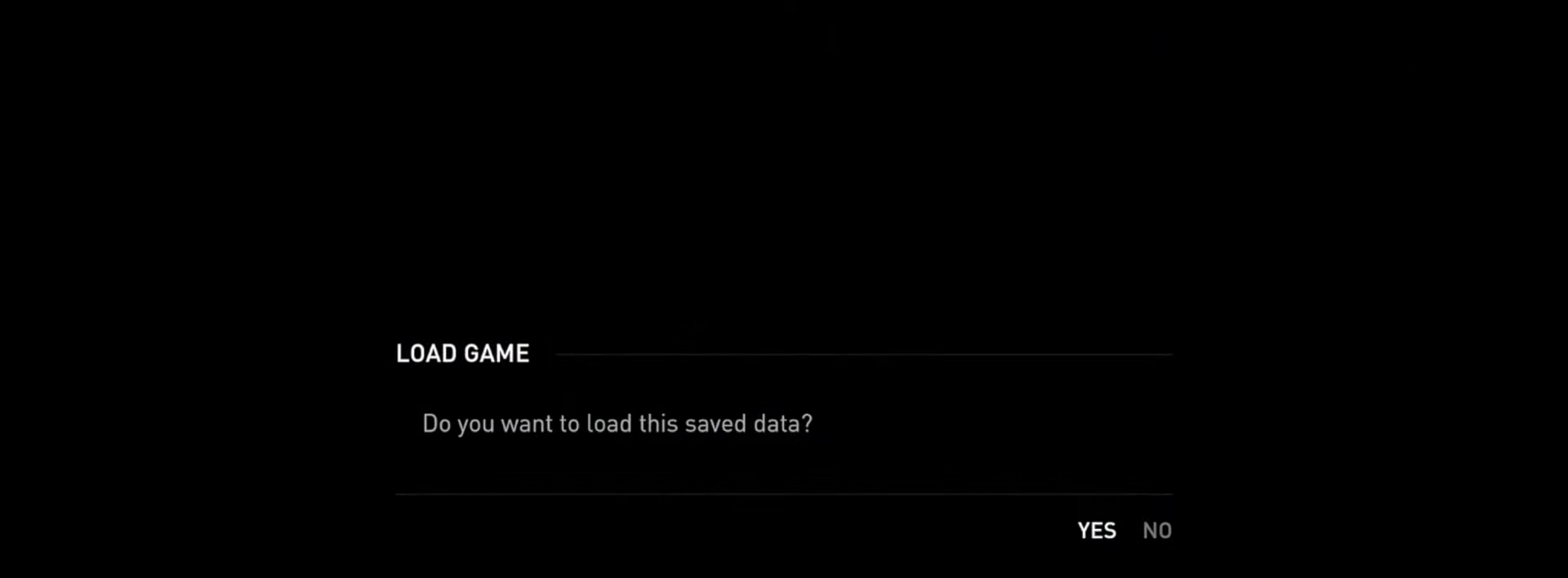
{"buttons": [], "left_stick": "center", "right_stick": "center", "events": []}
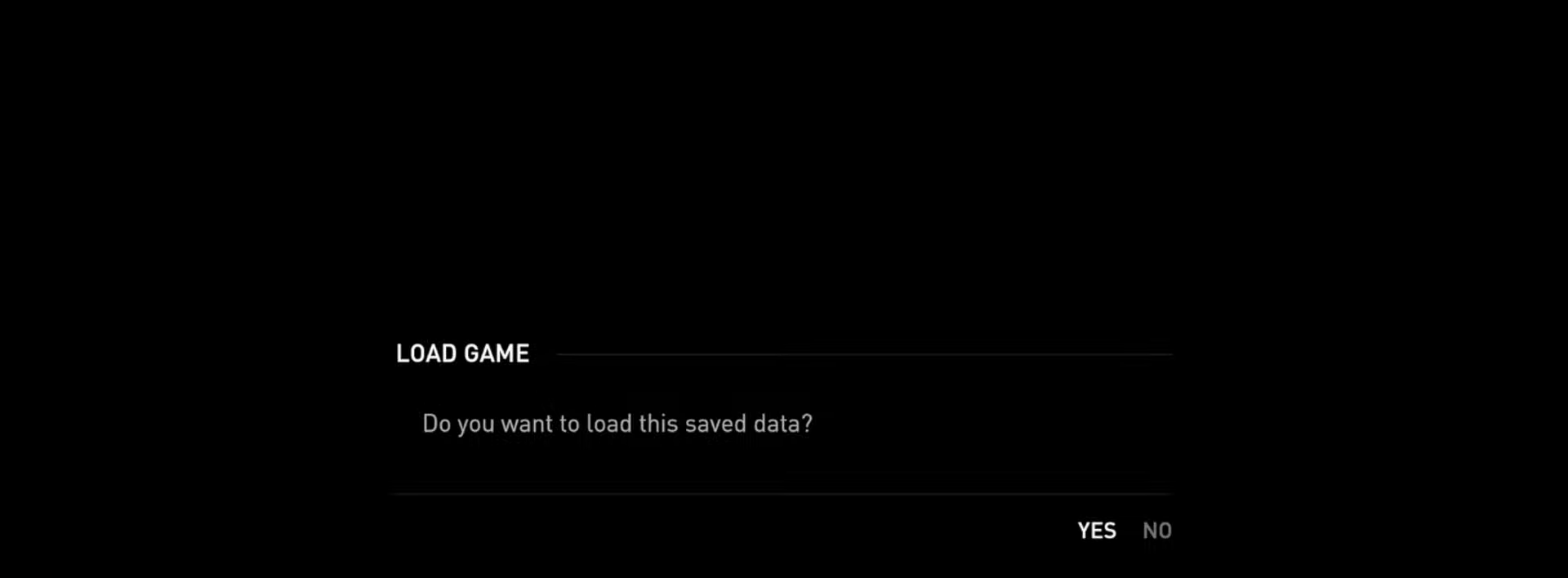
{"buttons": [], "left_stick": "center", "right_stick": "center", "events": [[100, "DPAD_RIGHT", "down"], [217, "DPAD_RIGHT", "up"], [317, "DPAD_LEFT", "down"], [450, "DPAD_LEFT", "up"]]}
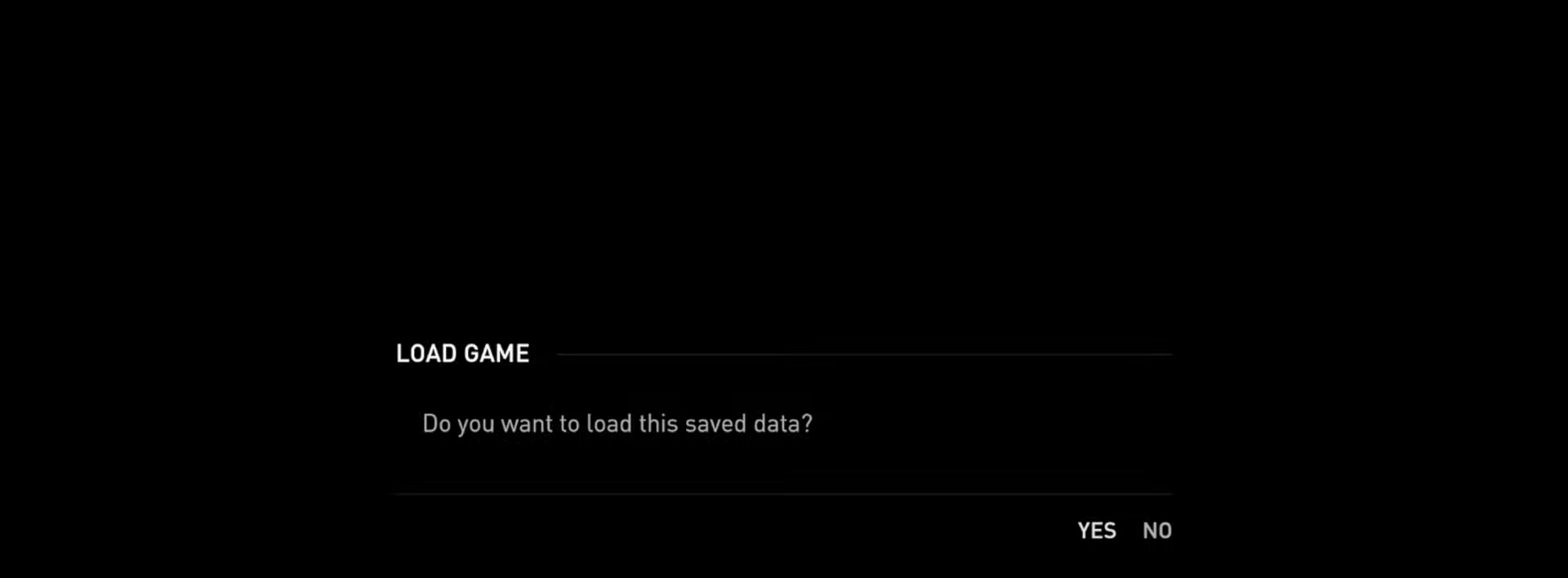
{"buttons": [], "left_stick": "center", "right_stick": "center", "events": [[67, "CROSS", "down"], [234, "CROSS", "up"]]}
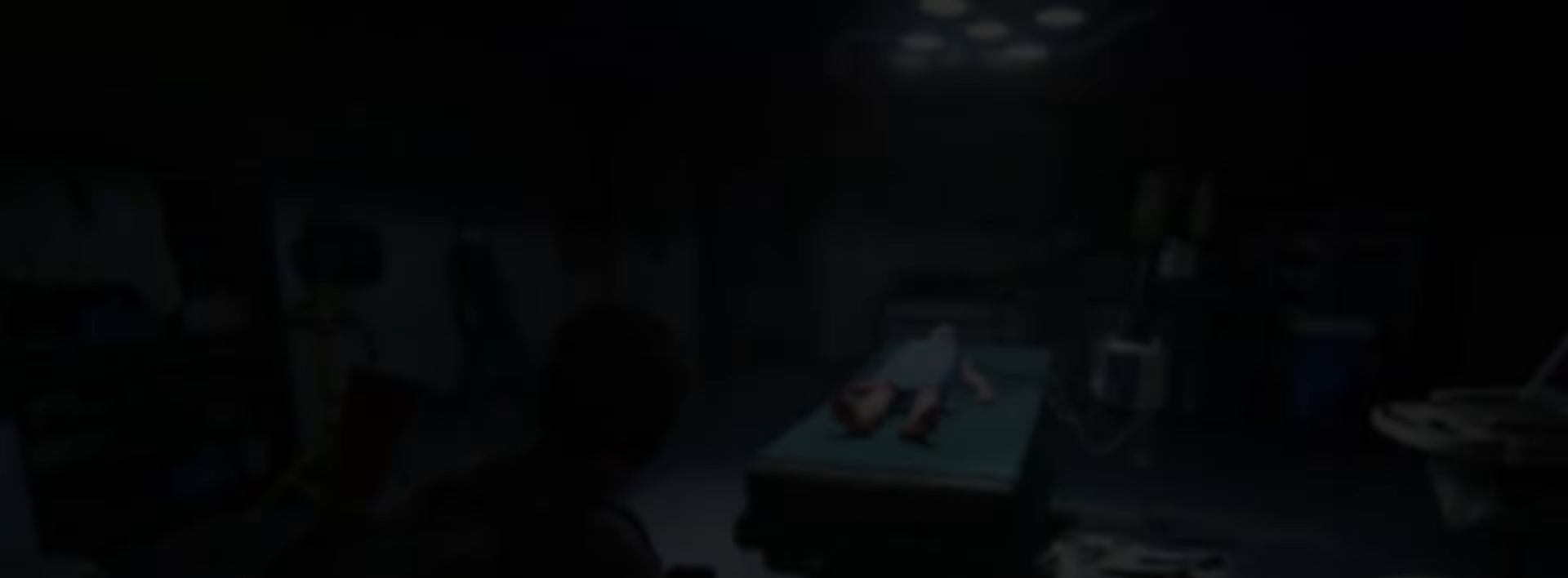
{"buttons": [], "left_stick": "center", "right_stick": "center", "events": []}
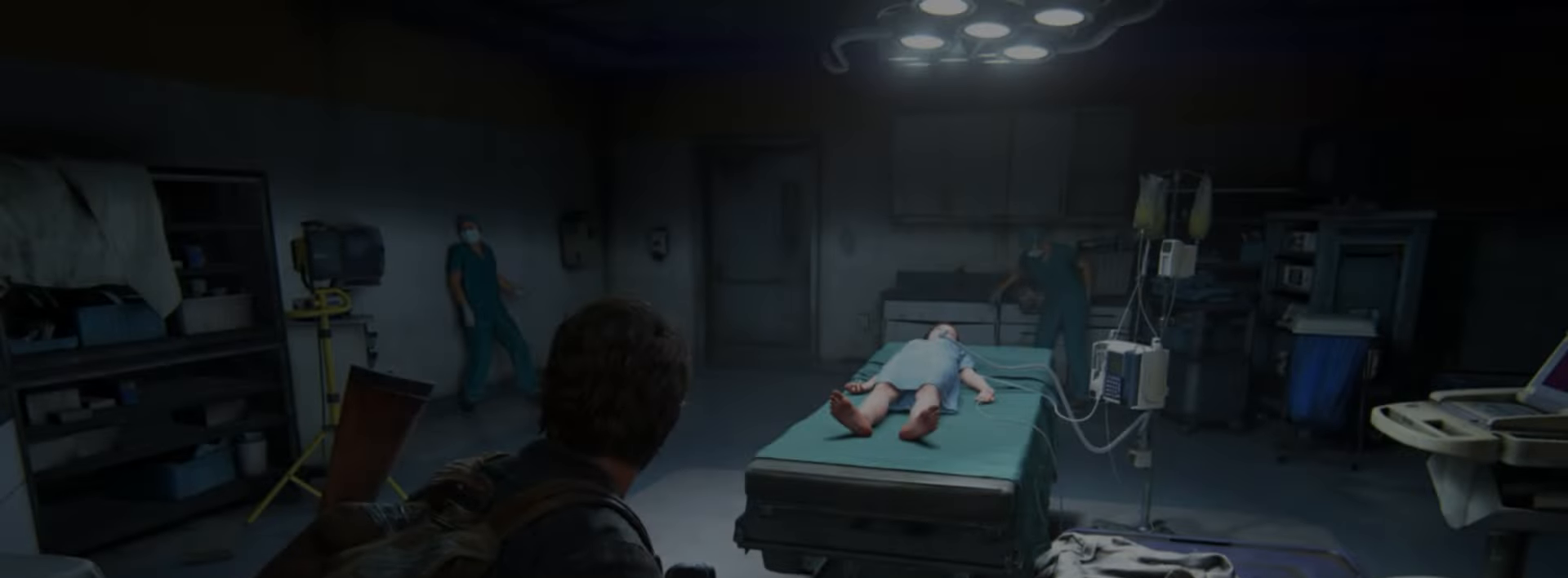
{"buttons": [], "left_stick": "center", "right_stick": "center", "events": []}
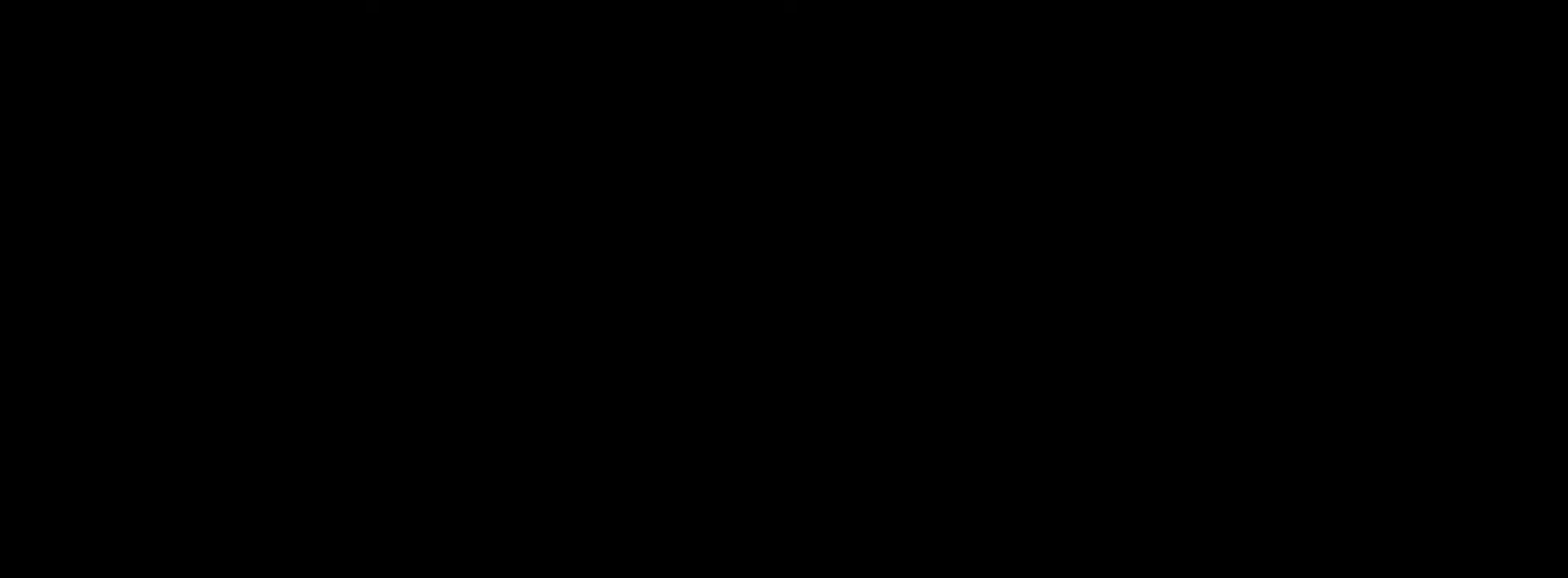
{"buttons": ["L2"], "left_stick": "up", "right_stick": "center", "events": [[400, "left_stick", "up"], [433, "L2", "down"]]}
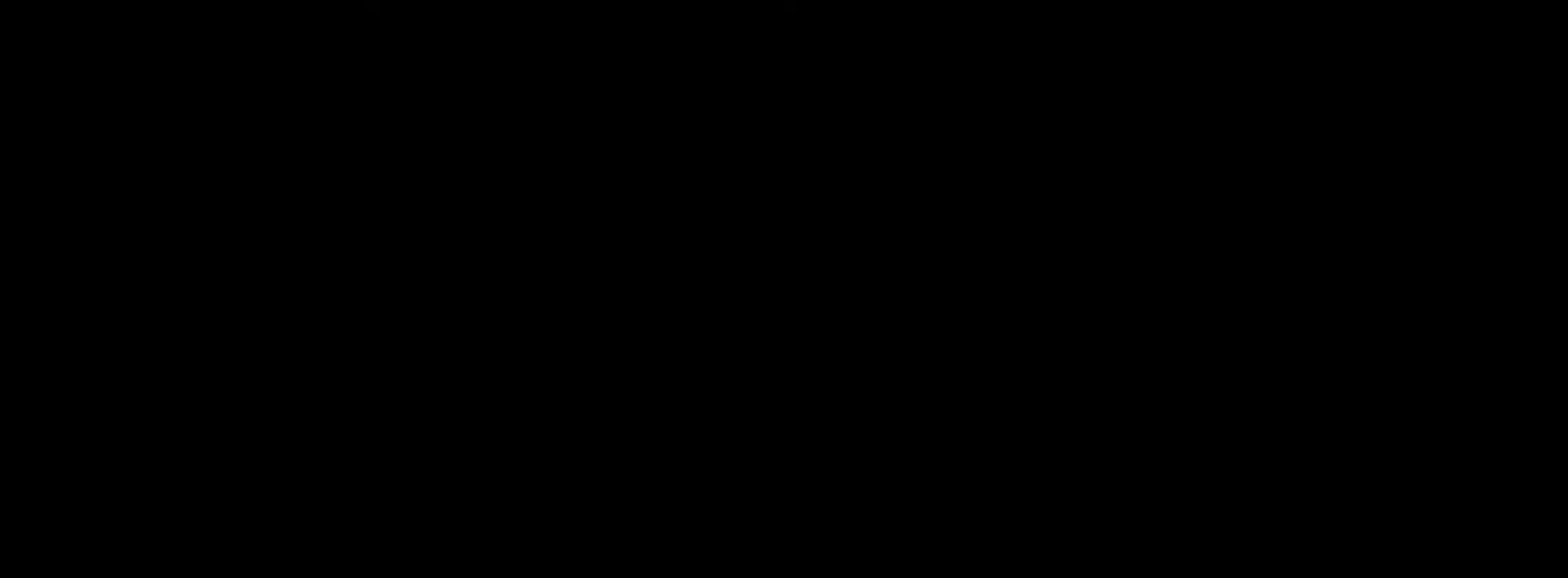
{"buttons": ["L2"], "left_stick": "up", "right_stick": "center", "events": []}
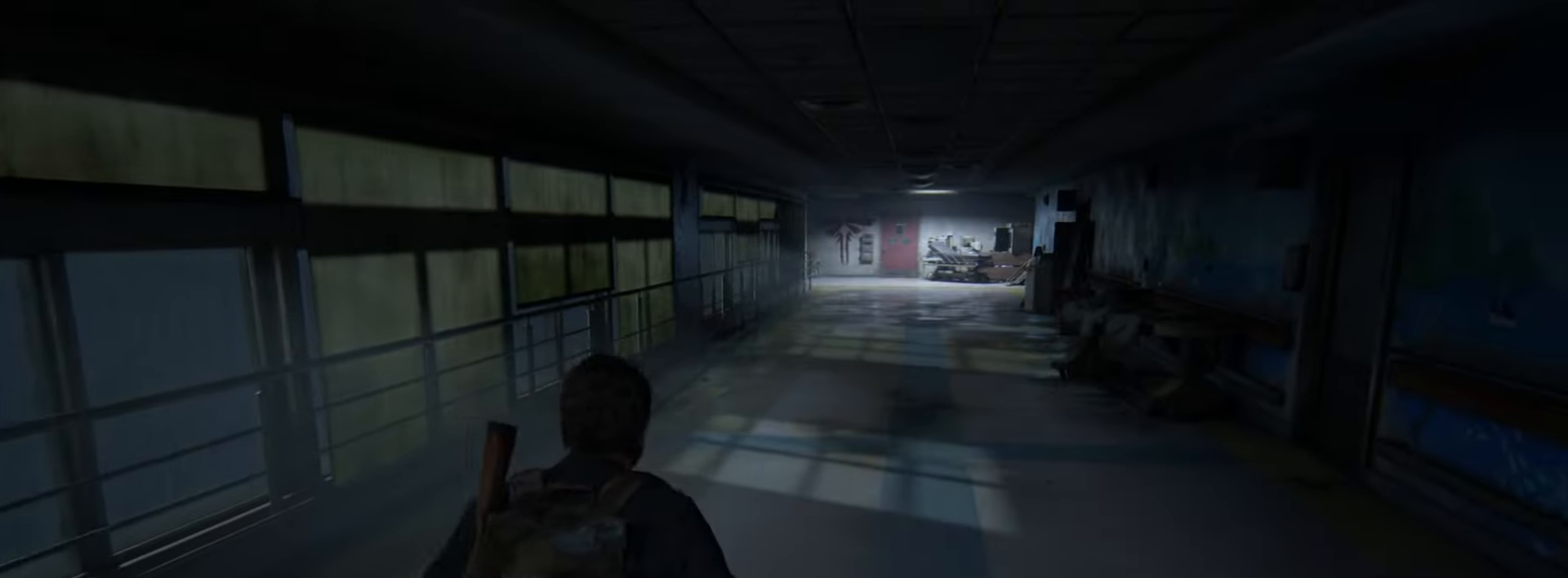
{"buttons": ["L2"], "left_stick": "up", "right_stick": "center", "events": [[167, "right_stick", "down-right"], [317, "right_stick", "center"]]}
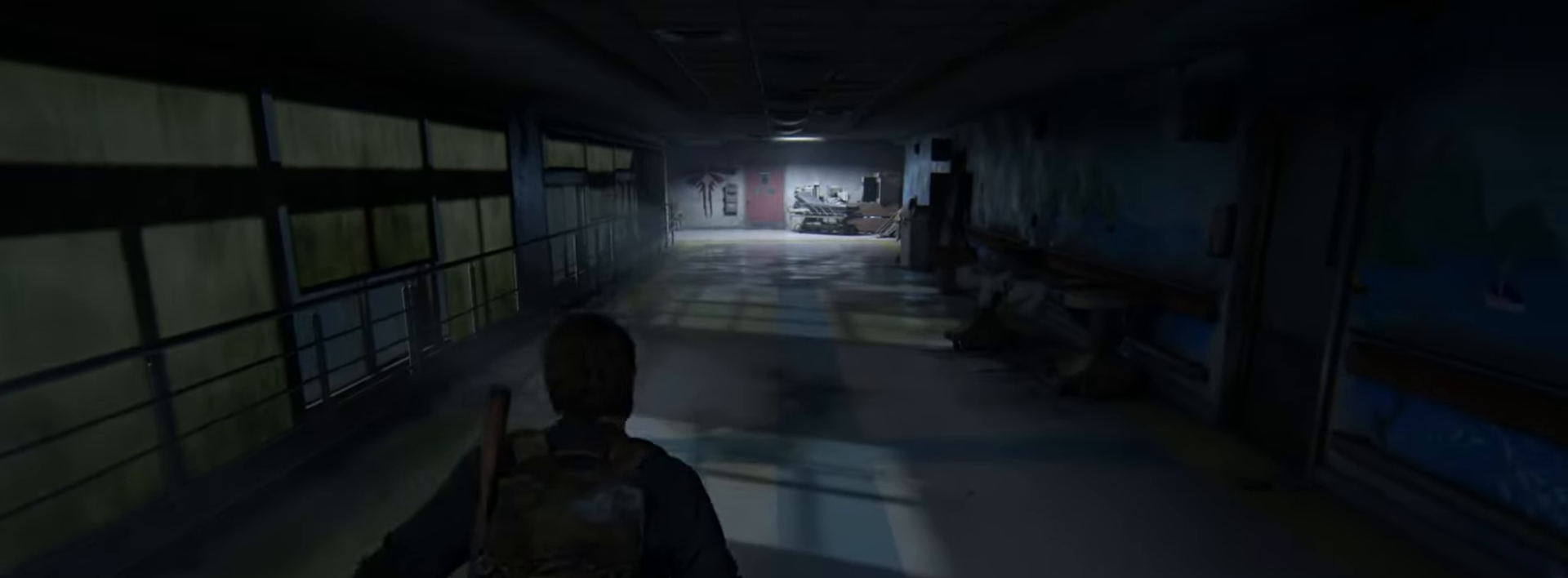
{"buttons": ["L2"], "left_stick": "up", "right_stick": "up", "events": [[17, "right_stick", "up"], [150, "right_stick", "center"], [501, "right_stick", "up"]]}
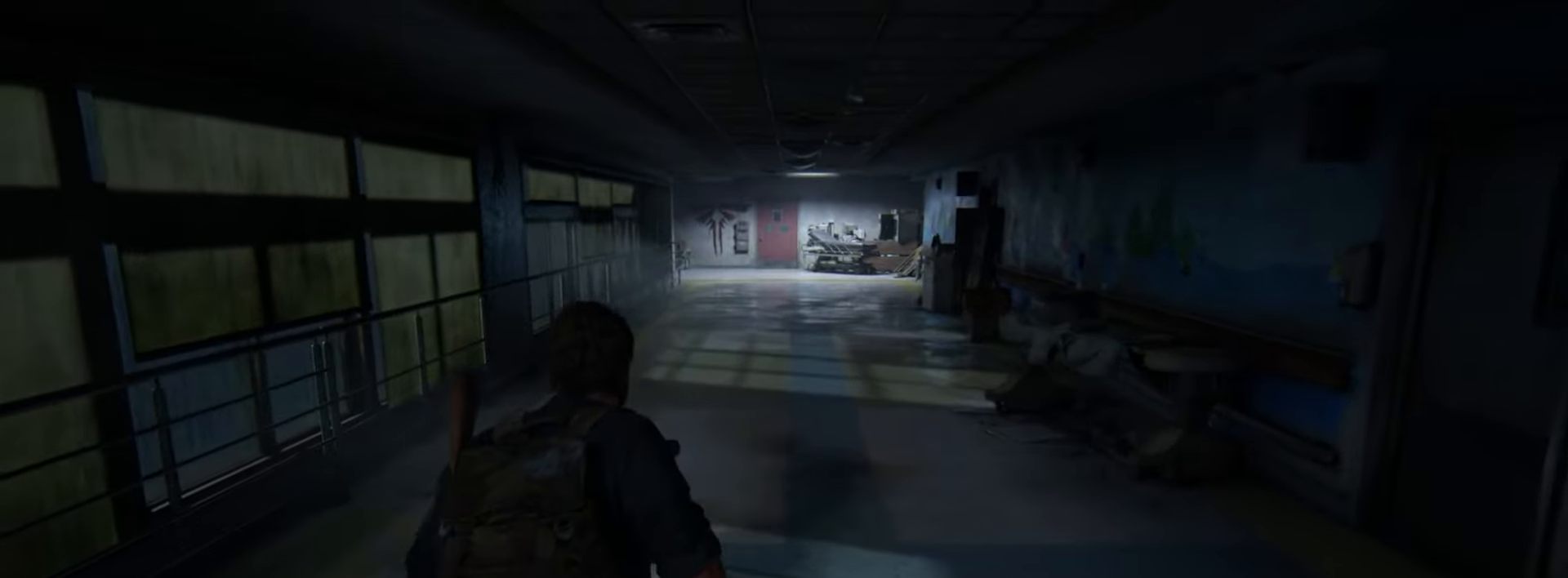
{"buttons": ["L2"], "left_stick": "up", "right_stick": "center", "events": [[167, "right_stick", "center"]]}
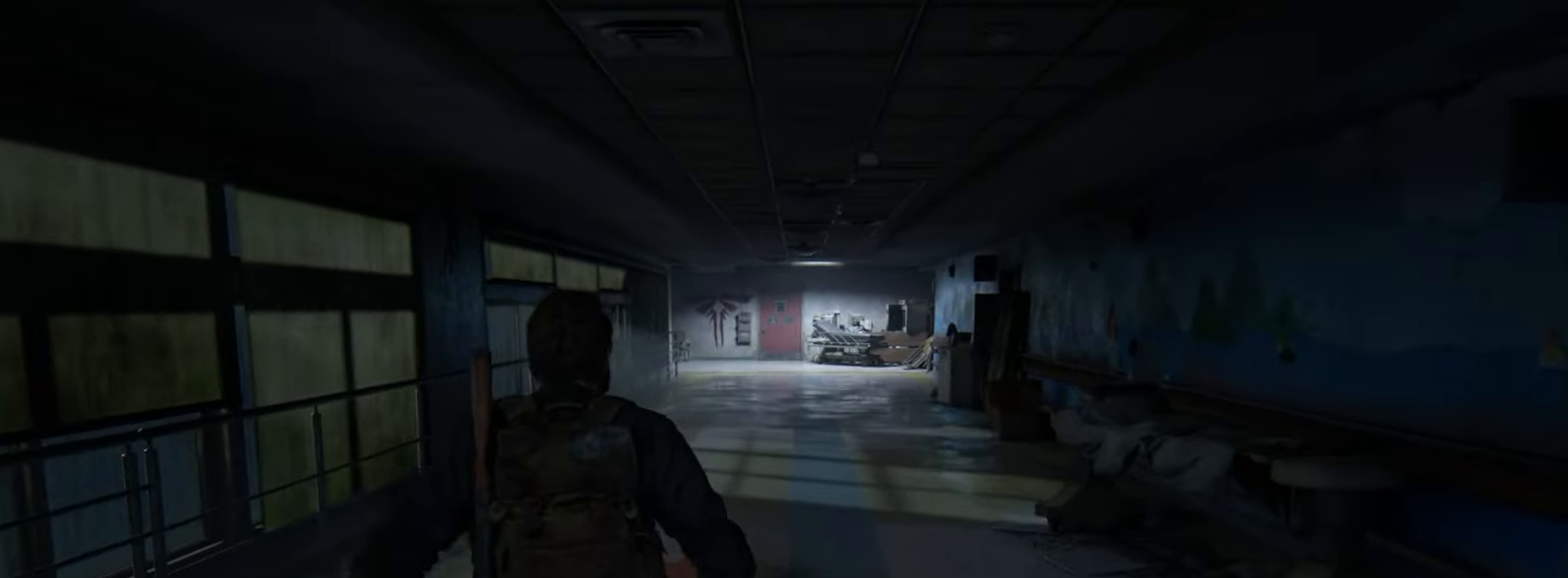
{"buttons": ["L2"], "left_stick": "up", "right_stick": "center", "events": [[100, "right_stick", "left"], [217, "right_stick", "center"]]}
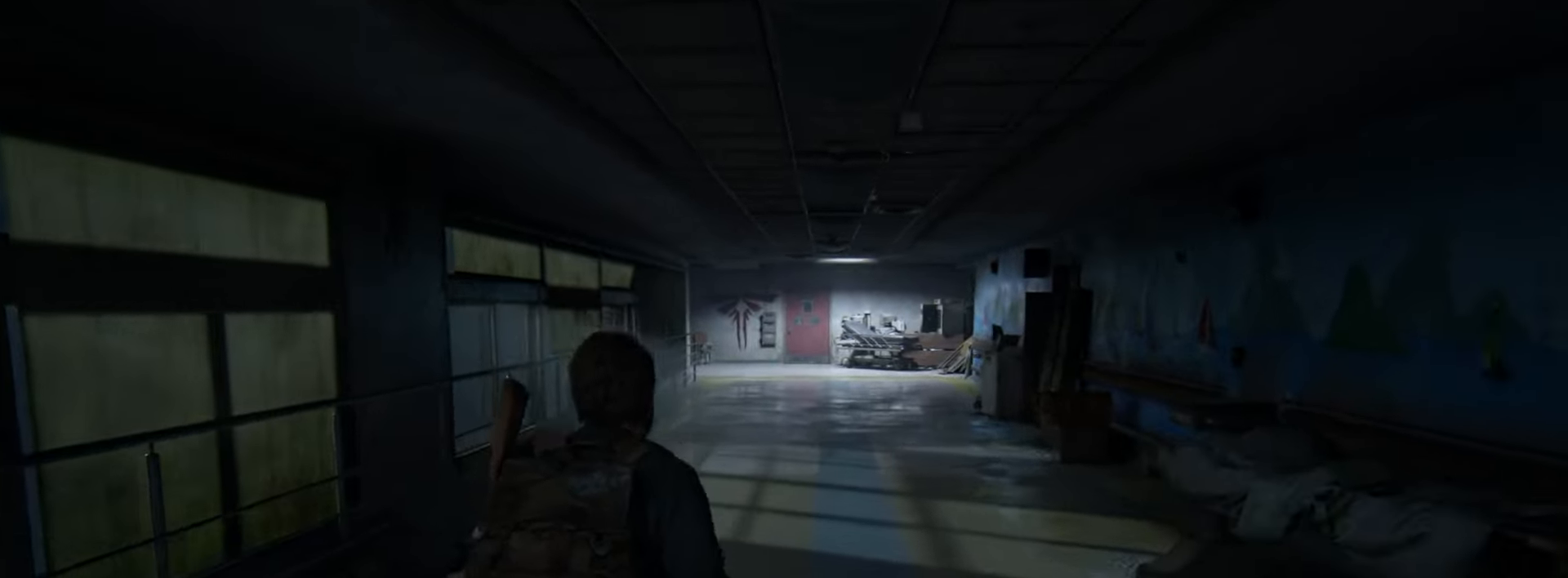
{"buttons": ["L2"], "left_stick": "up", "right_stick": "center", "events": [[150, "right_stick", "down"], [267, "right_stick", "center"]]}
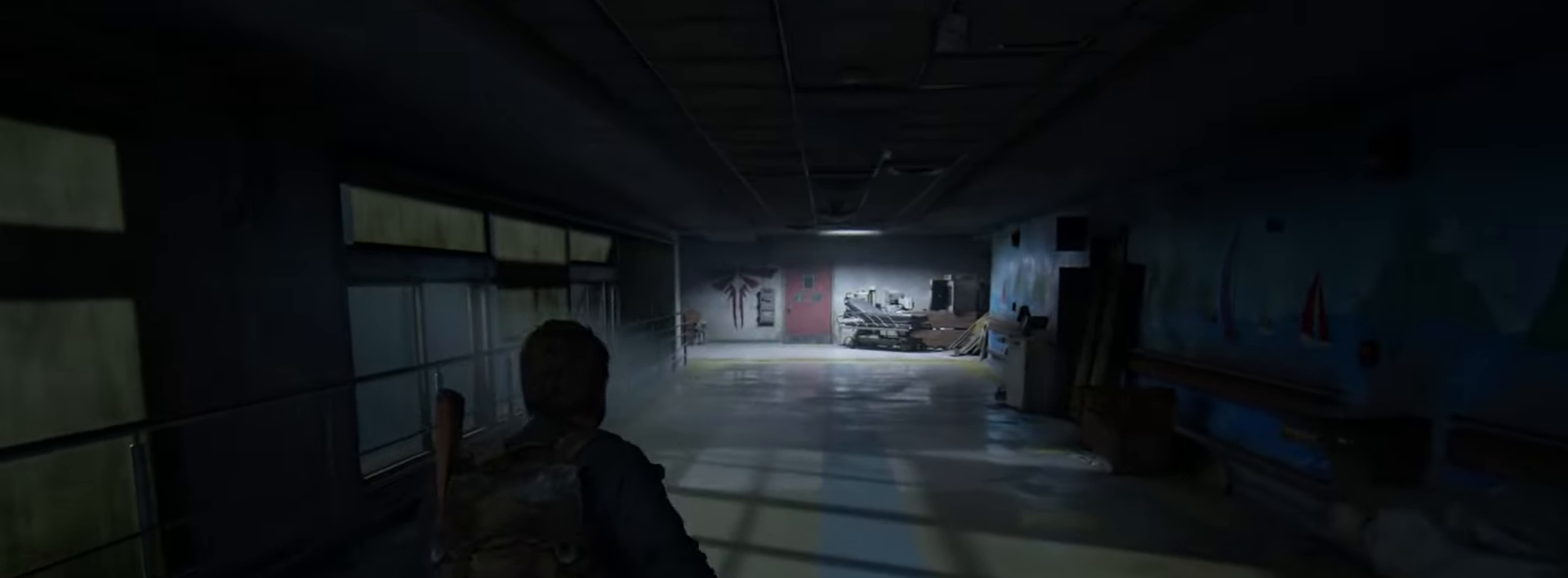
{"buttons": ["L2"], "left_stick": "up", "right_stick": "center", "events": []}
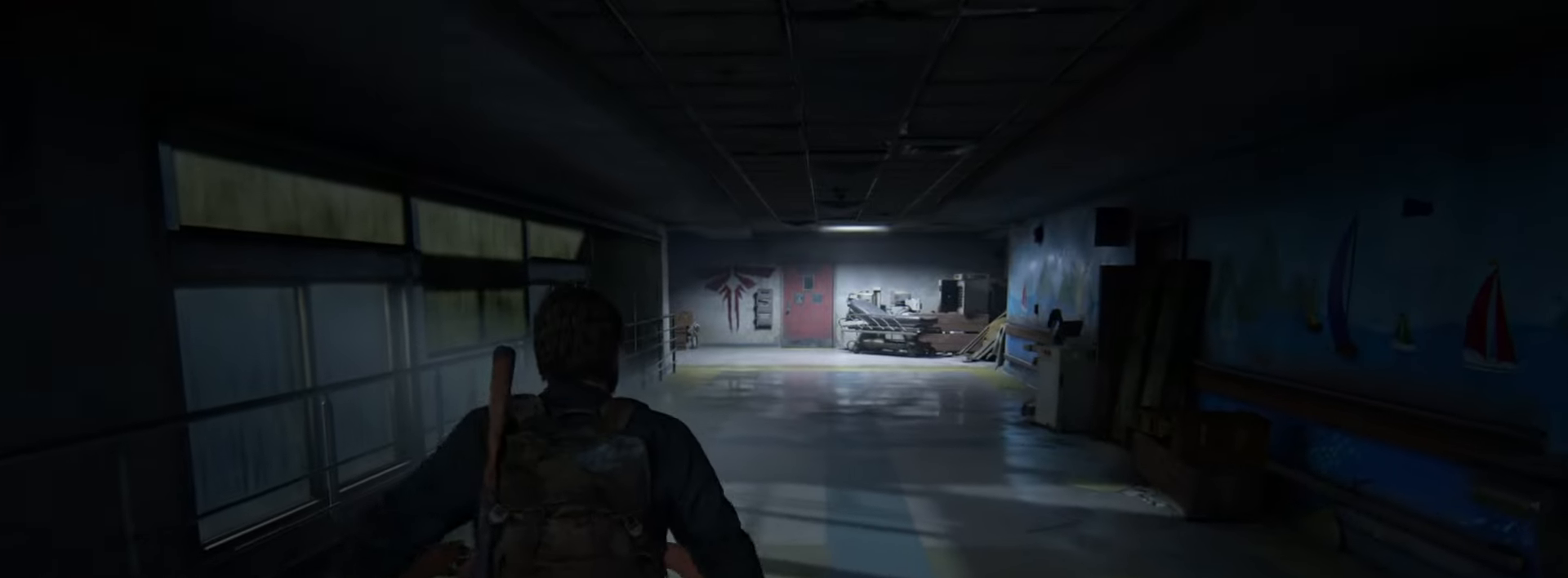
{"buttons": ["L2"], "left_stick": "up", "right_stick": "center", "events": []}
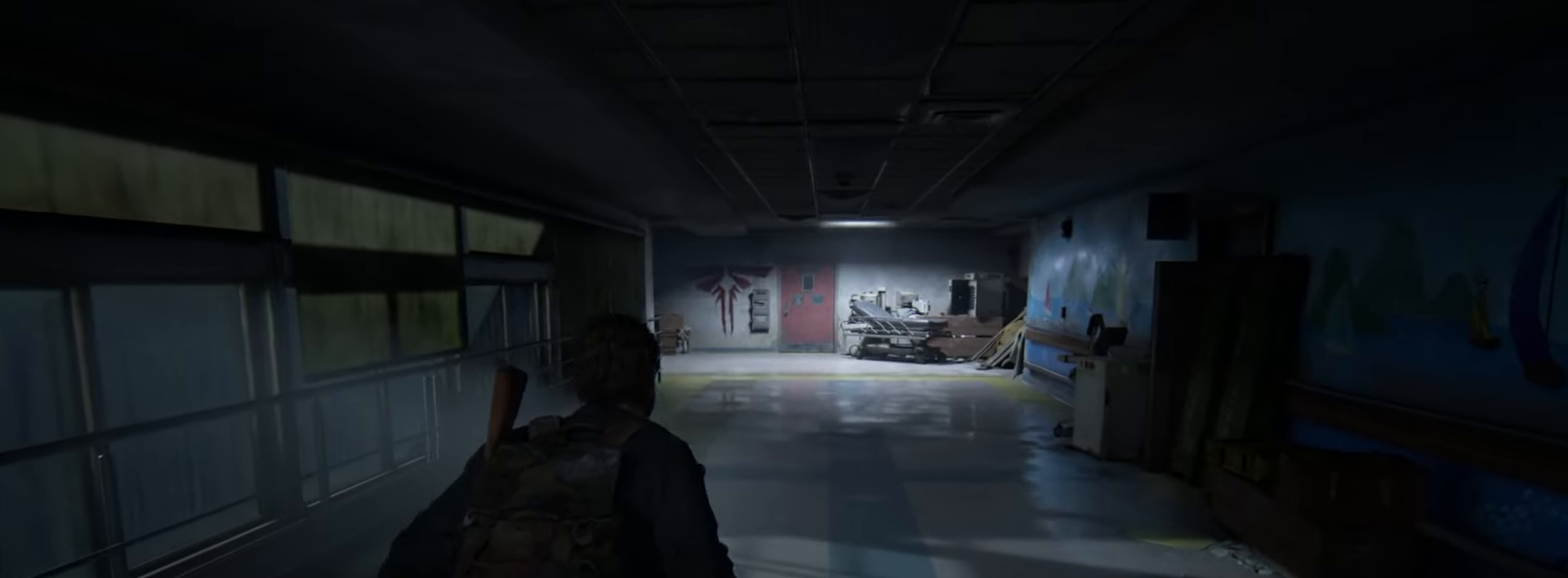
{"buttons": ["L2"], "left_stick": "up", "right_stick": "center", "events": []}
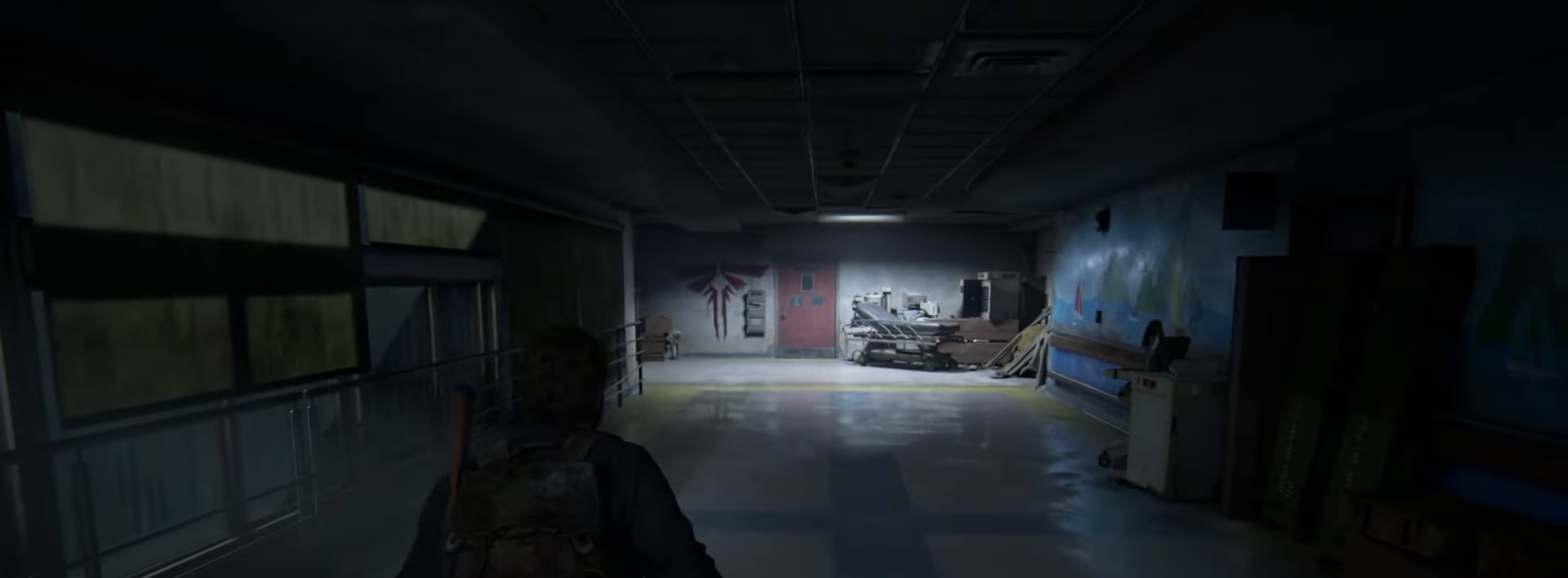
{"buttons": ["L2"], "left_stick": "up", "right_stick": "center", "events": []}
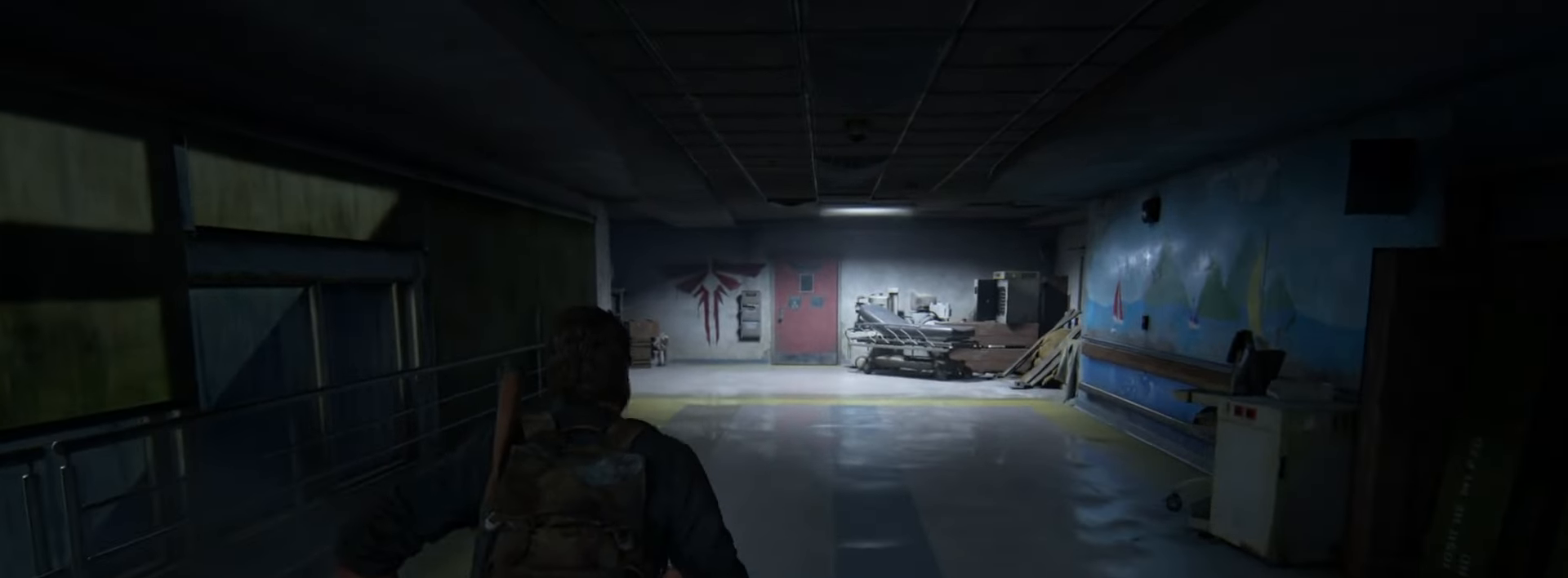
{"buttons": ["L2"], "left_stick": "up", "right_stick": "center", "events": []}
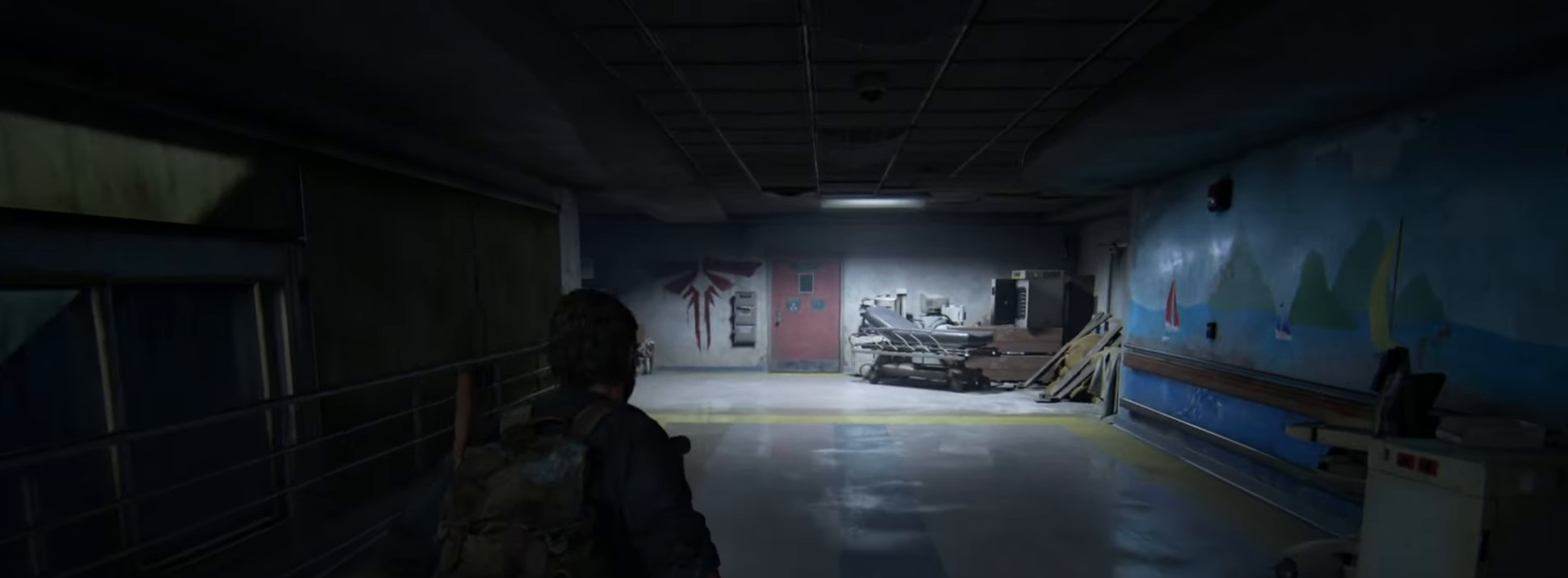
{"buttons": ["L2"], "left_stick": "up", "right_stick": "center", "events": []}
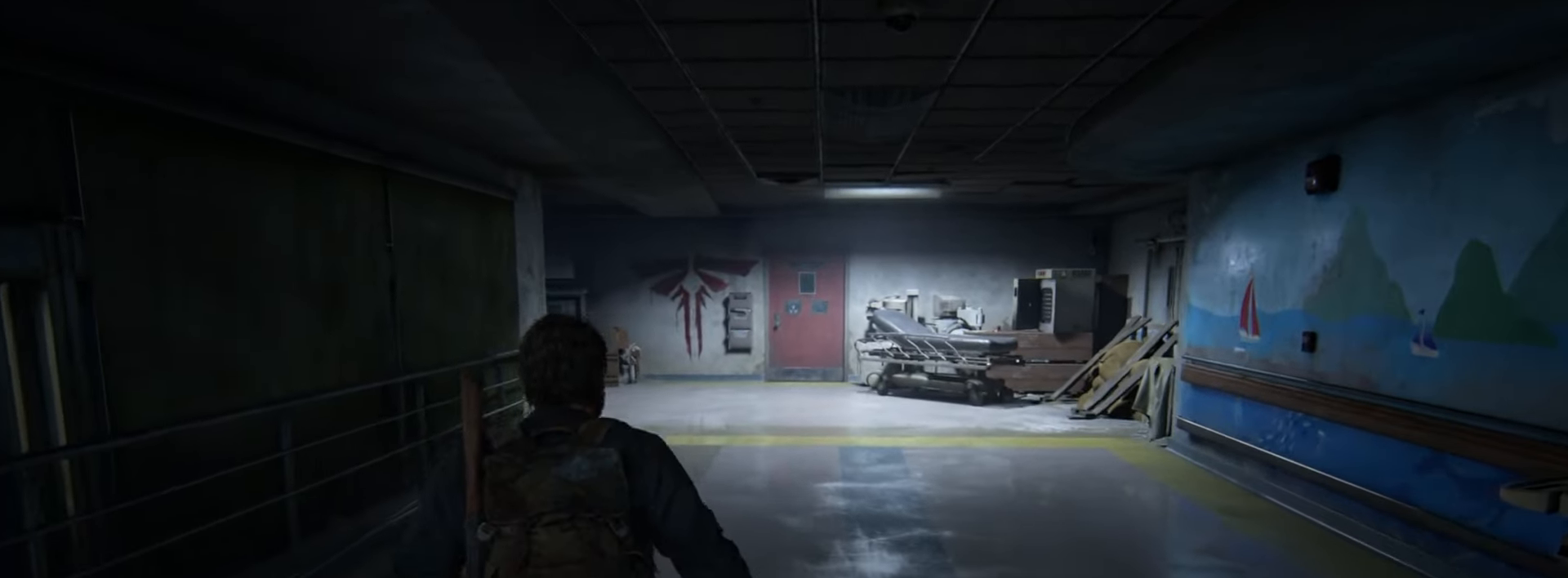
{"buttons": ["L2"], "left_stick": "up", "right_stick": "center", "events": []}
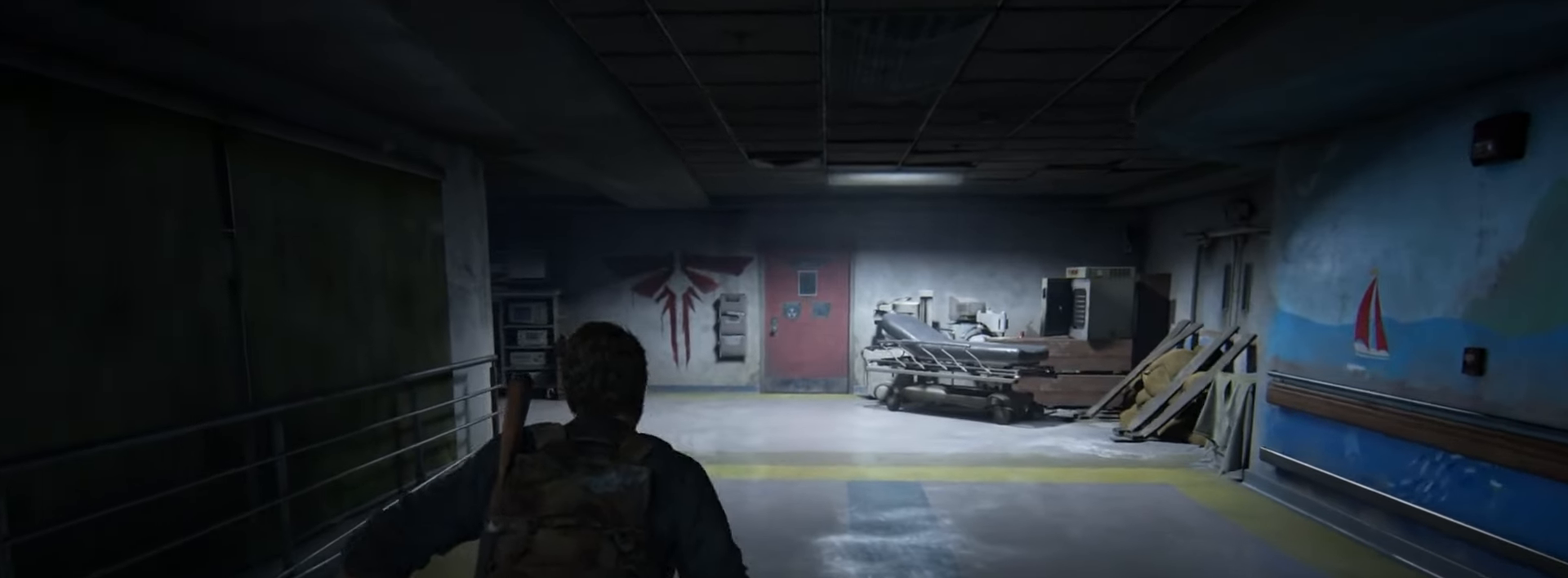
{"buttons": ["L2"], "left_stick": "up", "right_stick": "center", "events": []}
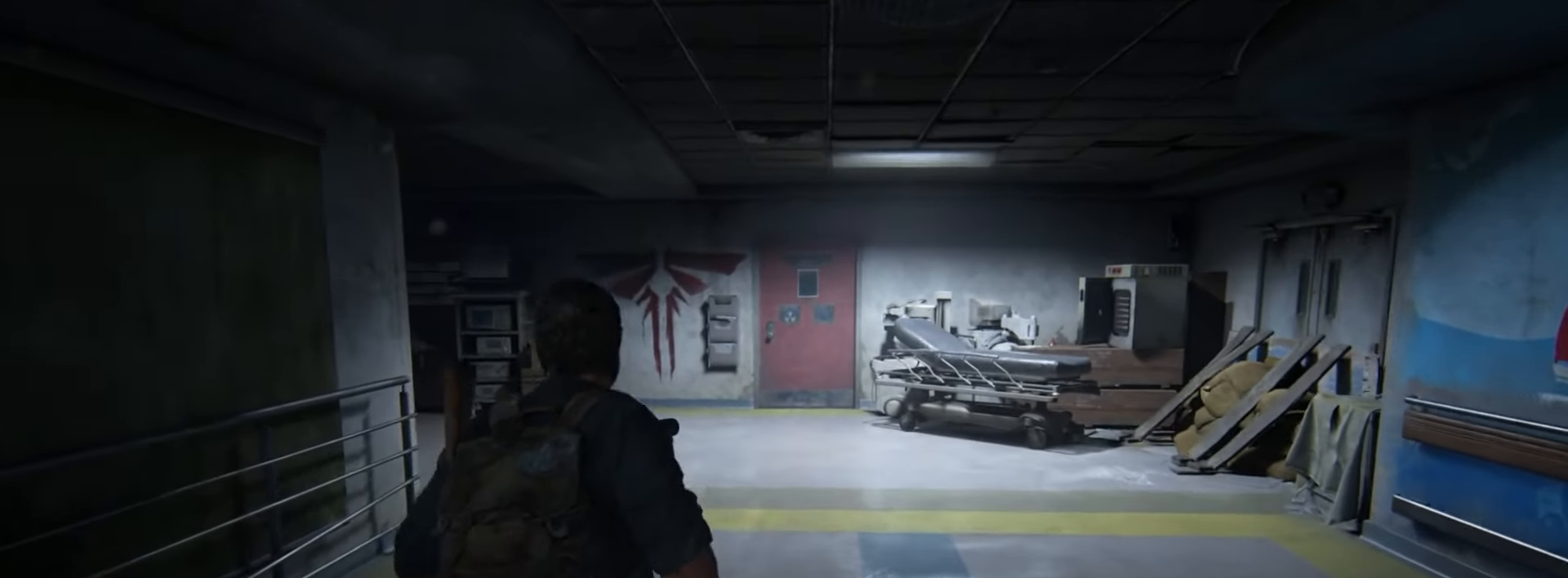
{"buttons": ["L2"], "left_stick": "up", "right_stick": "center", "events": []}
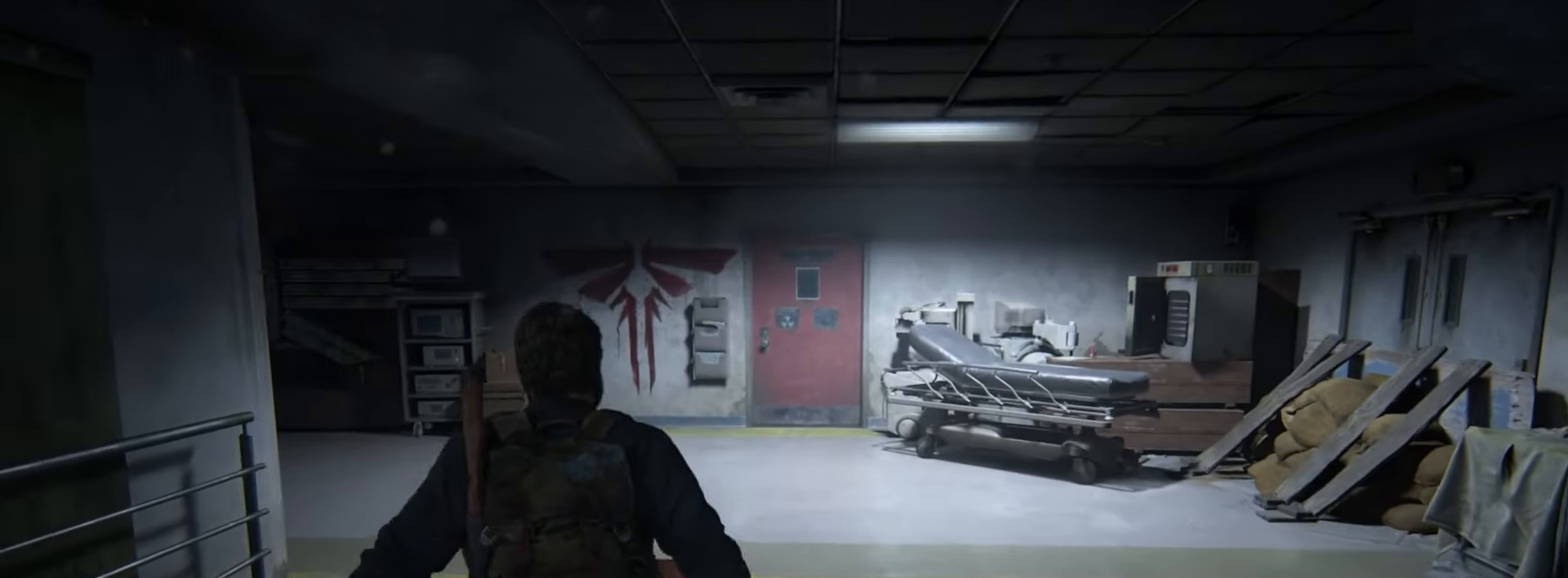
{"buttons": ["L2"], "left_stick": "up", "right_stick": "center", "events": []}
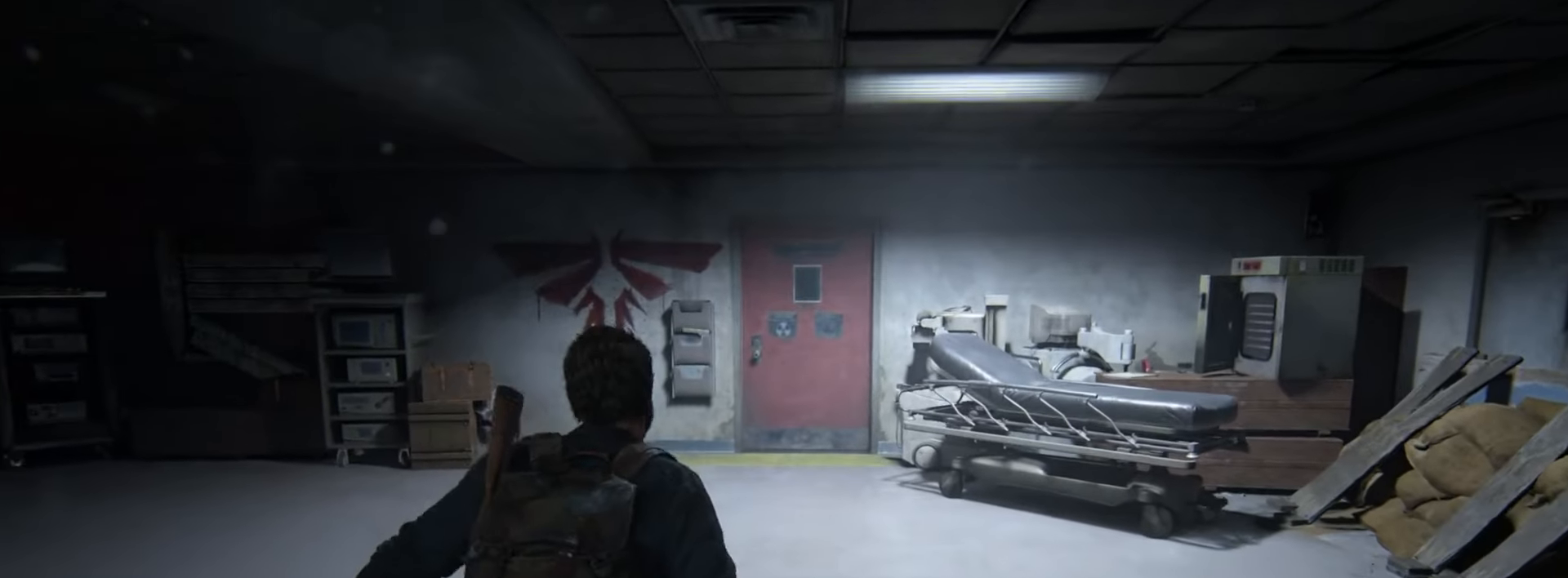
{"buttons": ["L2"], "left_stick": "up", "right_stick": "center", "events": [[283, "right_stick", "down"], [433, "right_stick", "center"]]}